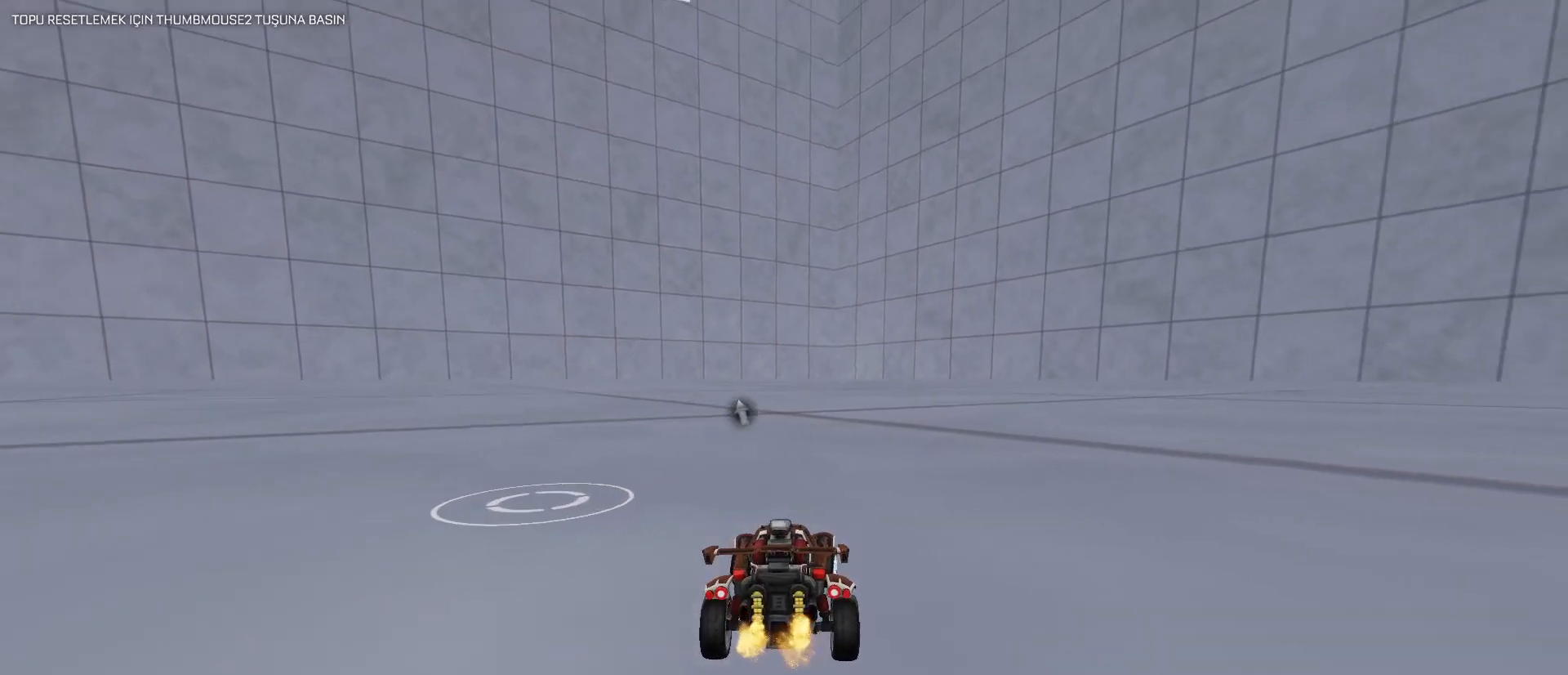
Gameplay with keyboard and mouse; each line is a JSON object with the keys and mouse buttons held at the frame after it. "events" lists presses ("down") and releases ("up") of "1", "2", "3", "4", "5", "a", "alt", "c", "caps_lock", "ctrl", "d", "e", "f", "g", "q", "r", "s", "shift", "space", "t", "tab", "v", "w", "x", "z", "mouse_left", "mouse_wheel" and "mouse_right" between this image and that frame as [ms after this image, input, new state], when the widget could be followed in between. "mouse_left", "mouse_wheel", "mouse_right" = the "left", "wheel", "right" buttons of the "mouse" list. No other keys are recorded. "wheel" means that the mouse wheel is clicked or scrolled. "mouse_move" is the direction in which the mouse moves at that frame (one of eight, or "still"), when it could be read.
{"keys": ["d", "w"], "mouse": [], "mouse_move": "still", "events": [[400, "d", "down"]]}
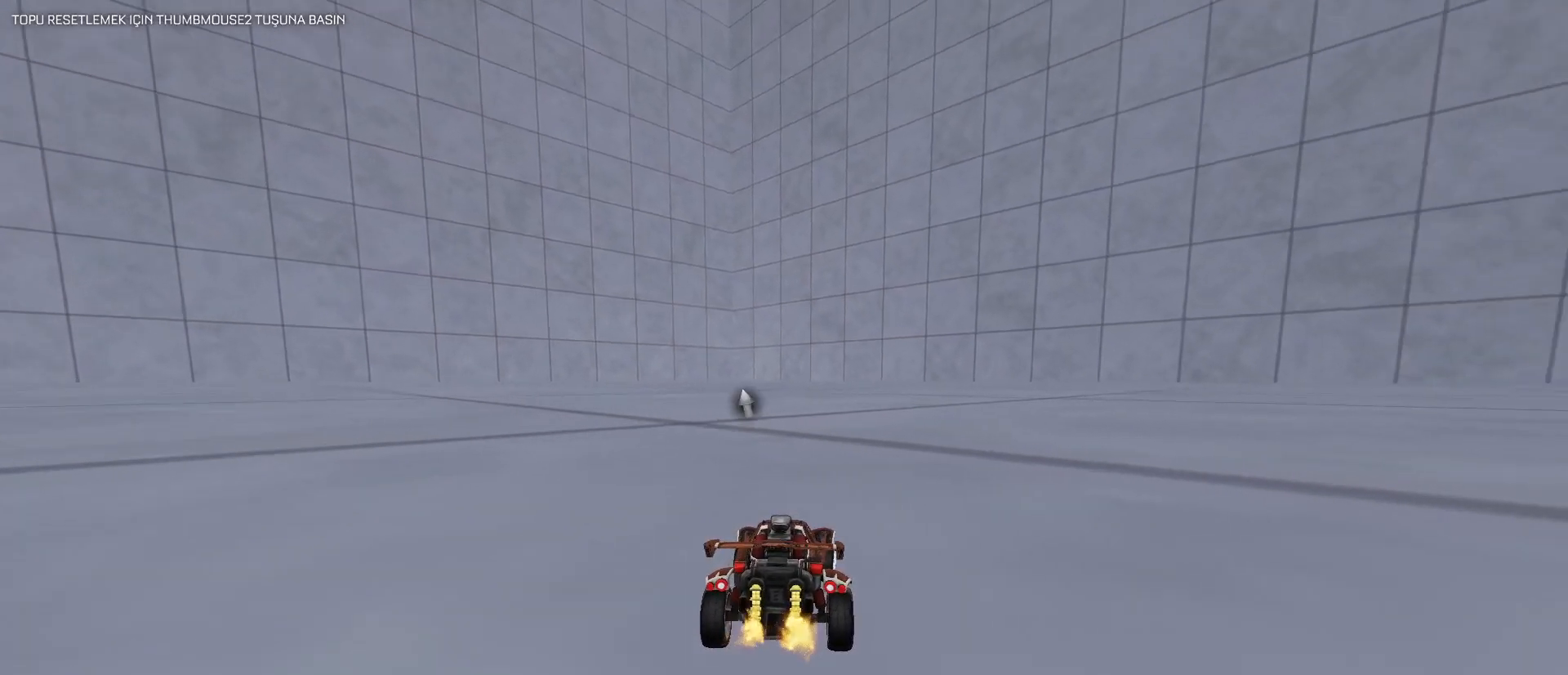
{"keys": [], "mouse": [], "mouse_move": "still", "events": [[33, "d", "up"], [217, "space", "down"], [267, "w", "up"], [317, "space", "up"]]}
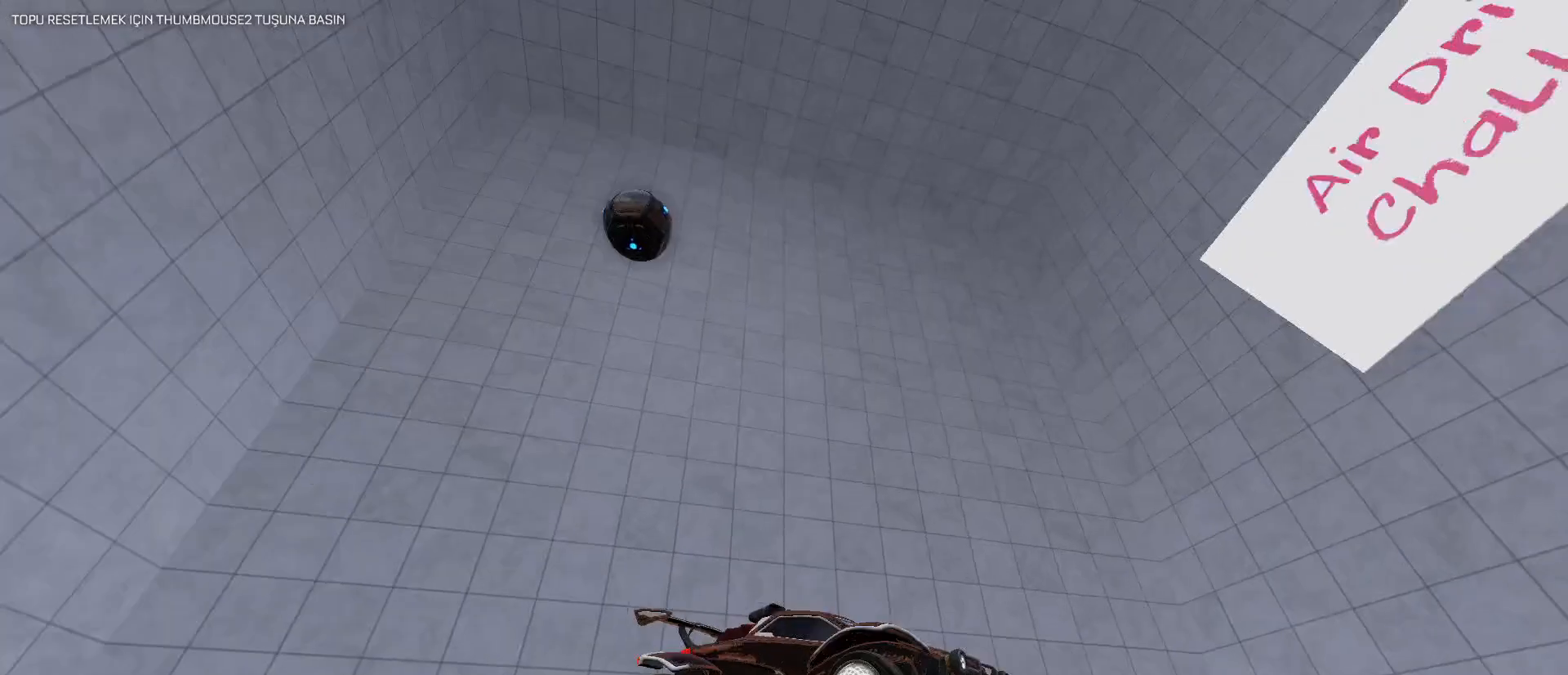
{"keys": [], "mouse": [], "mouse_move": "still", "events": [[233, "s", "down"], [333, "s", "up"]]}
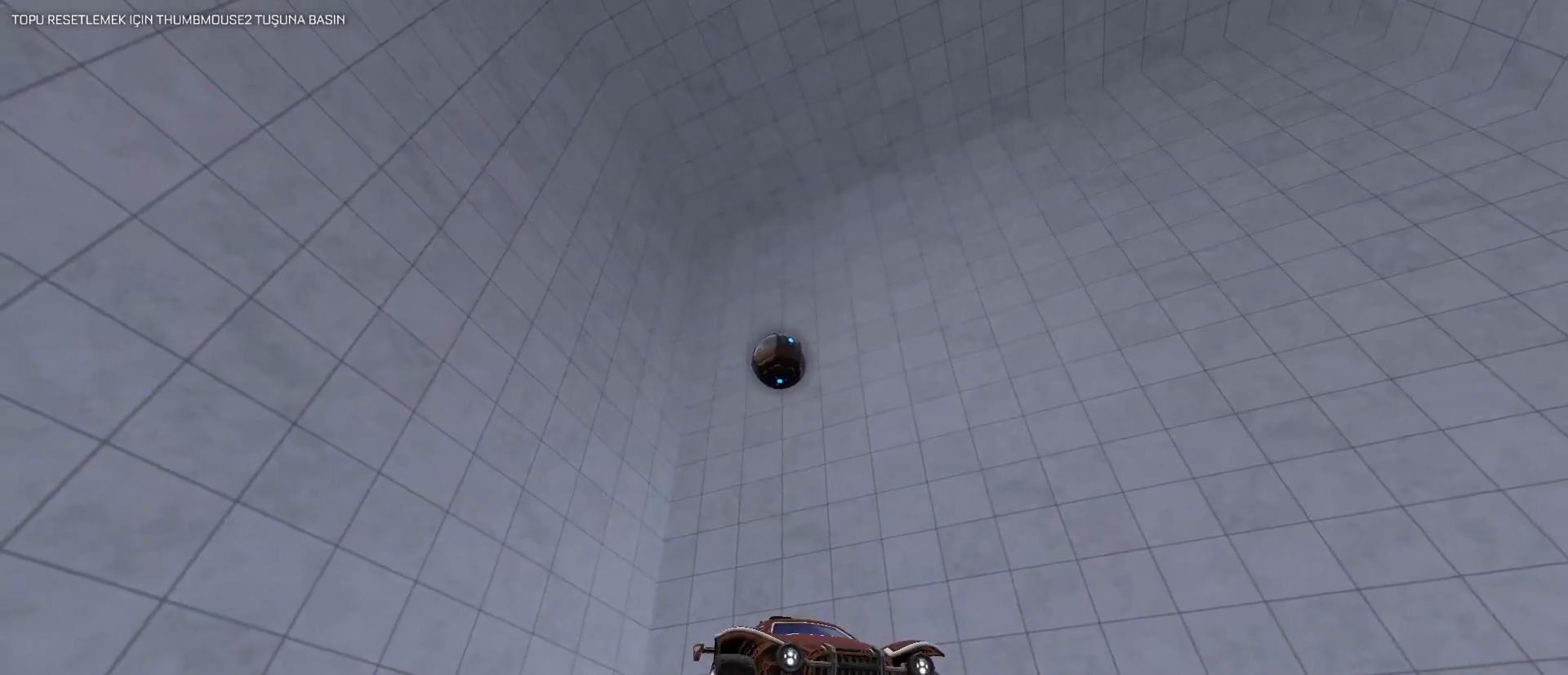
{"keys": [], "mouse": [], "mouse_move": "still", "events": []}
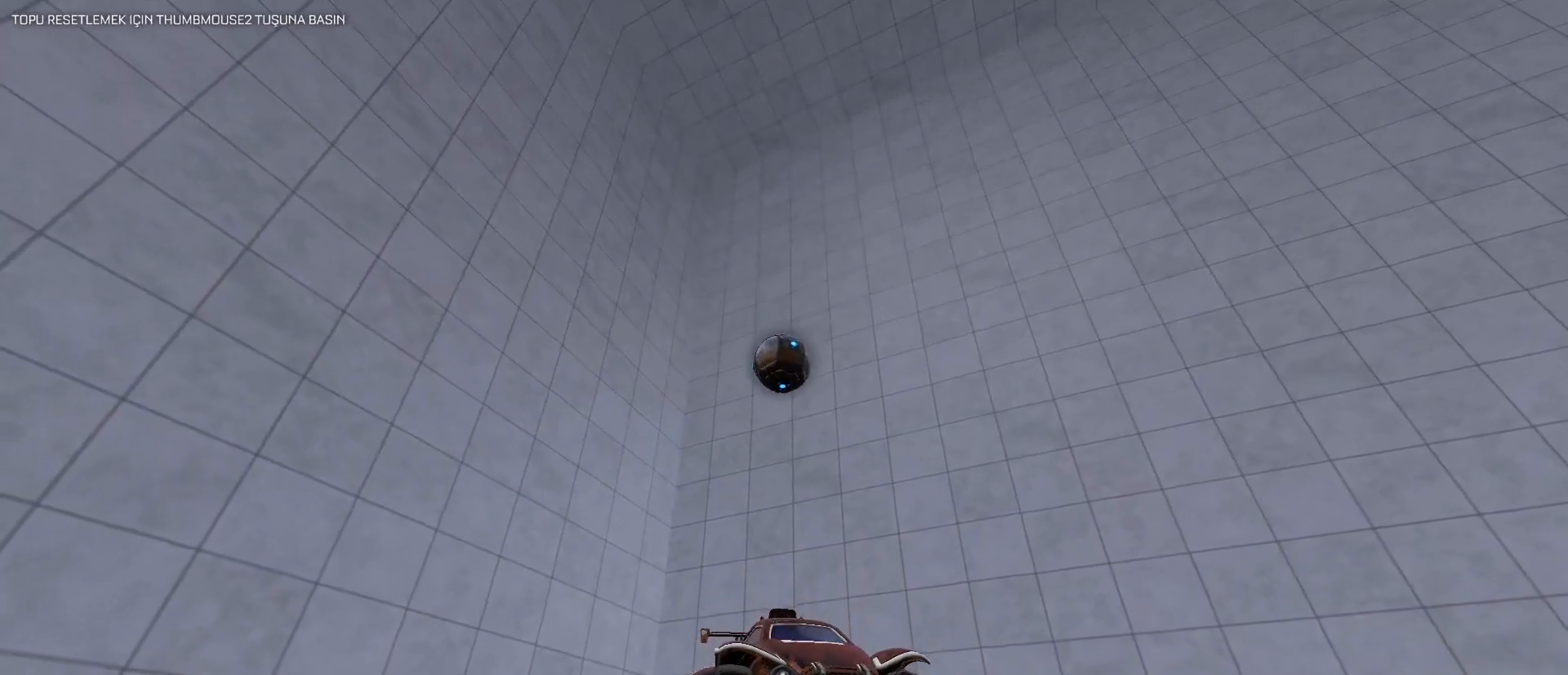
{"keys": ["a", "space", "w"], "mouse": [], "mouse_move": "still", "events": [[333, "a", "down"], [333, "w", "down"], [417, "space", "down"]]}
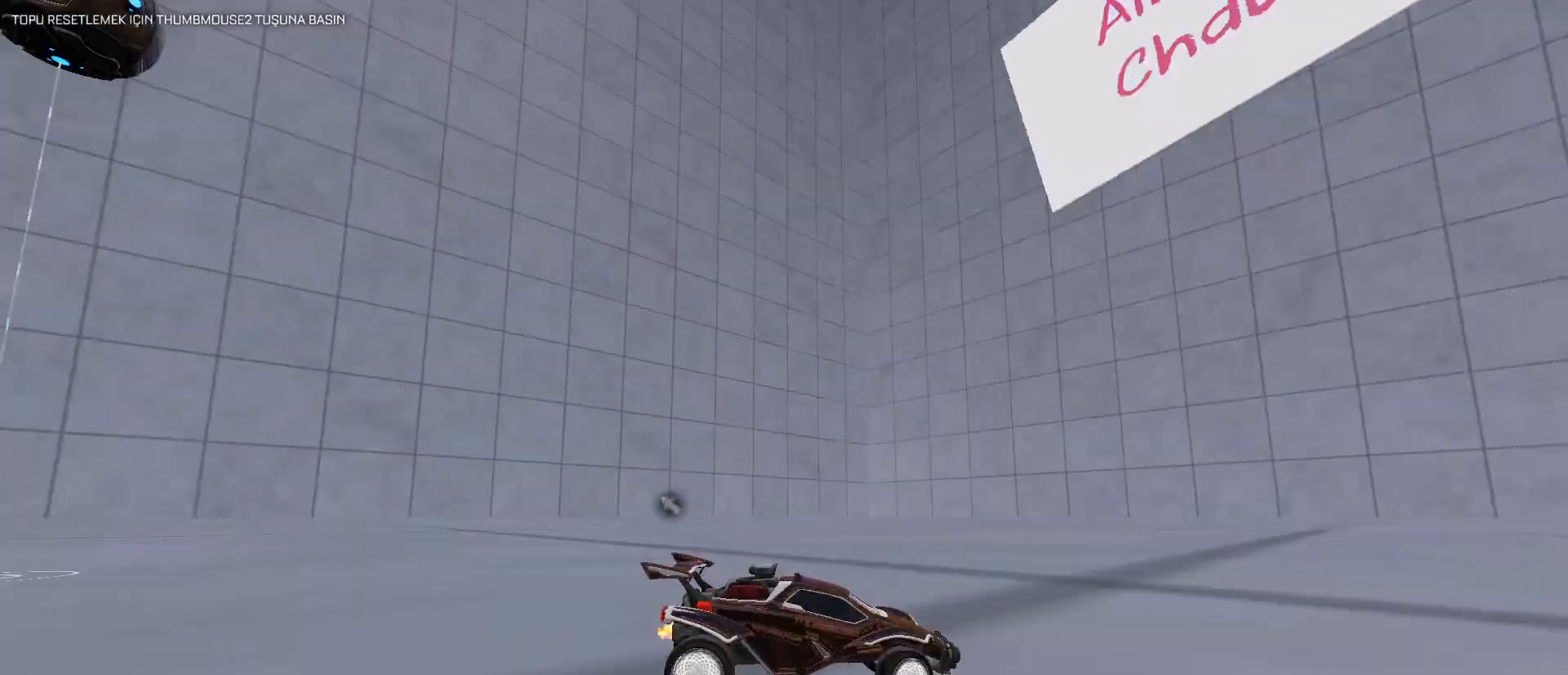
{"keys": ["w"], "mouse": [], "mouse_move": "still", "events": [[50, "space", "up"], [150, "a", "up"]]}
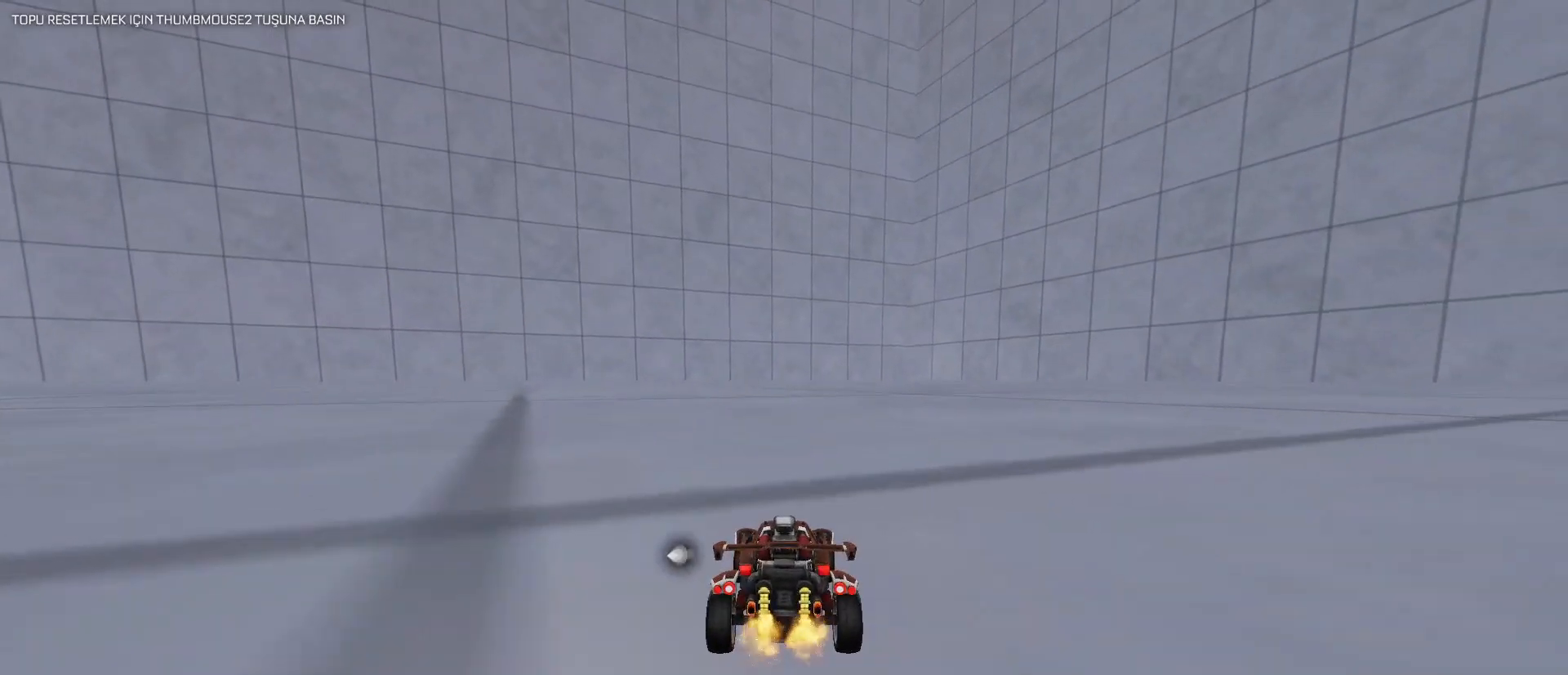
{"keys": ["w"], "mouse": [], "mouse_move": "still", "events": [[17, "w", "up"], [300, "a", "down"], [350, "w", "down"], [483, "a", "up"]]}
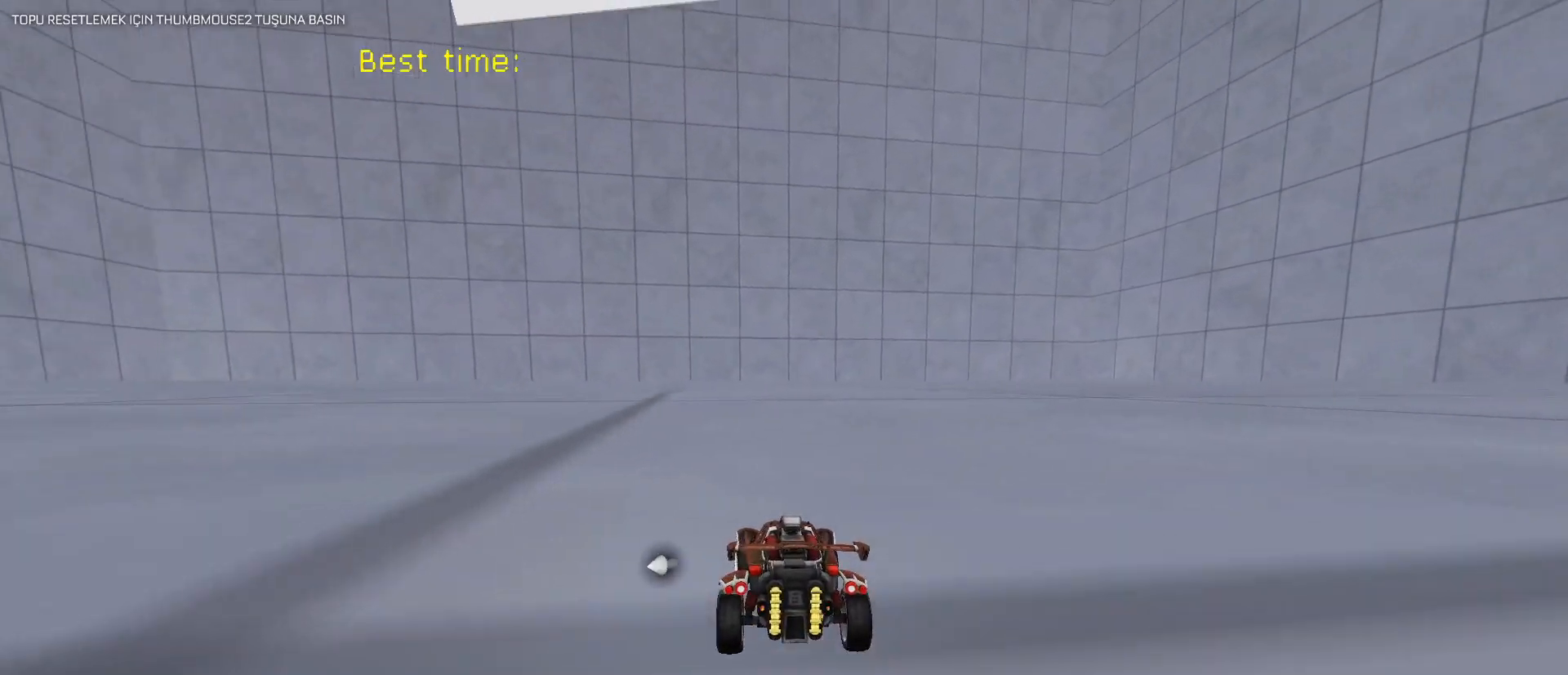
{"keys": ["a", "w"], "mouse": [], "mouse_move": "still", "events": [[133, "mouse_right", "down"], [183, "d", "down"], [183, "shift", "down"], [217, "mouse_right", "up"], [267, "mouse_right", "down"], [450, "a", "down"], [450, "mouse_right", "up"], [500, "d", "up"], [500, "shift", "up"]]}
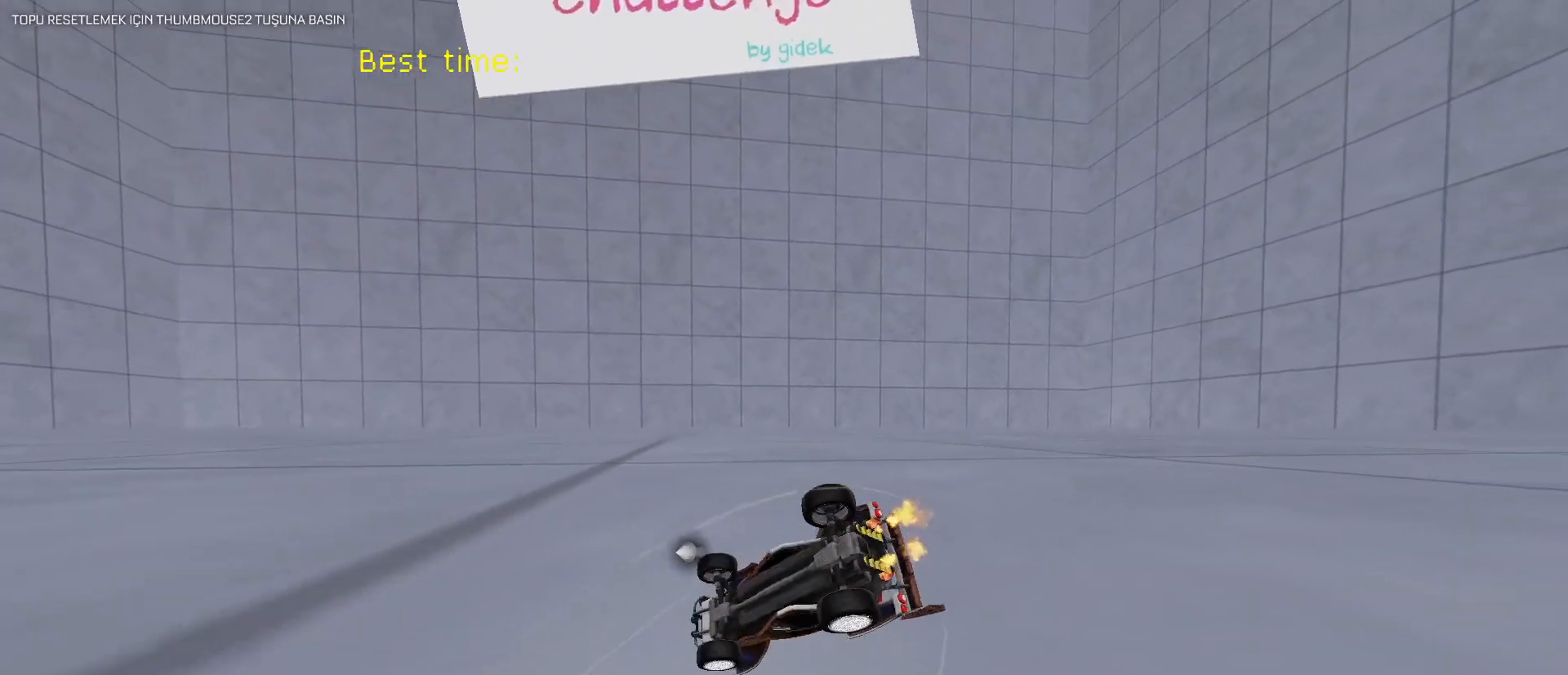
{"keys": ["a", "e", "w"], "mouse": [], "mouse_move": "still", "events": [[100, "mouse_left", "down"], [150, "w", "up"], [200, "e", "down"], [250, "mouse_left", "up"], [283, "mouse_left", "down"], [417, "mouse_left", "up"], [417, "w", "down"]]}
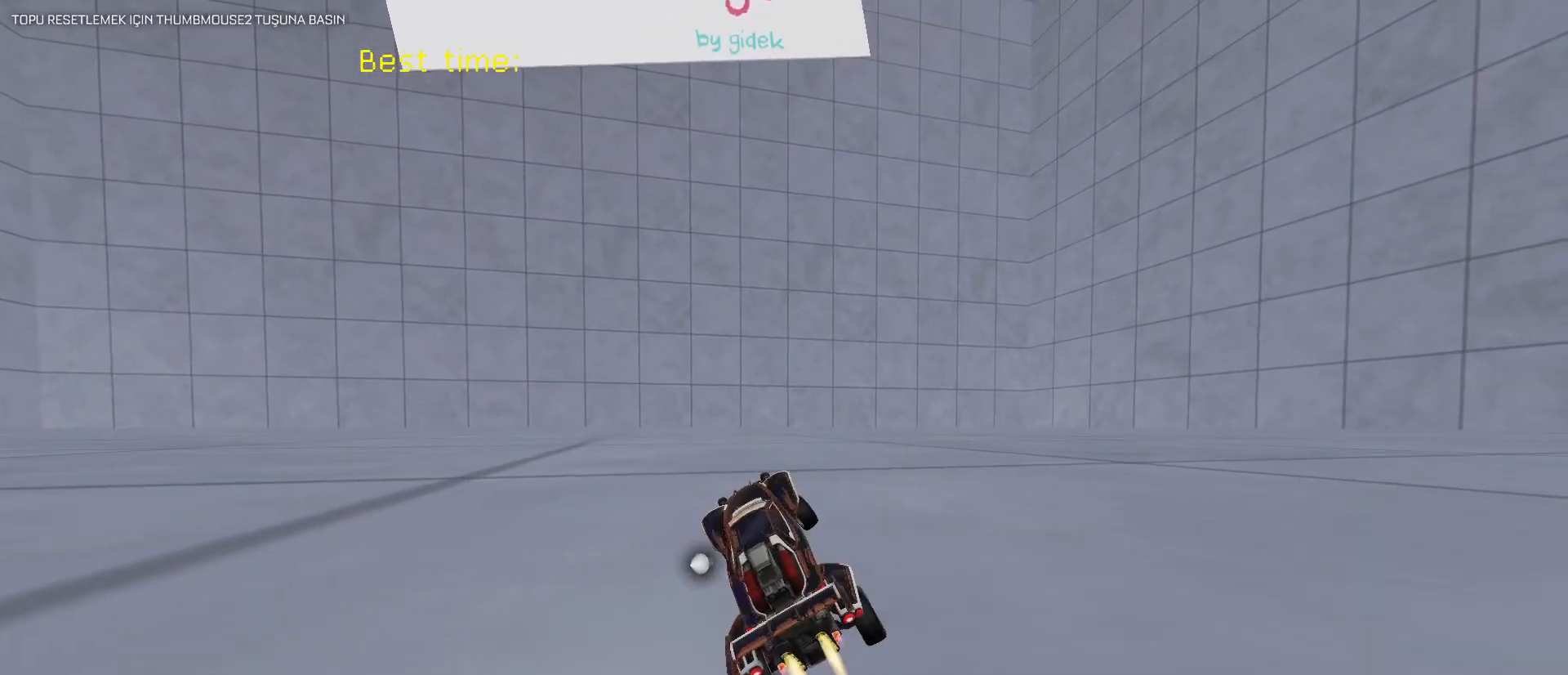
{"keys": [], "mouse": ["left"], "mouse_move": "still", "events": [[17, "mouse_left", "down"], [167, "mouse_left", "up"], [217, "mouse_left", "down"], [217, "w", "up"], [250, "a", "up"], [300, "e", "up"]]}
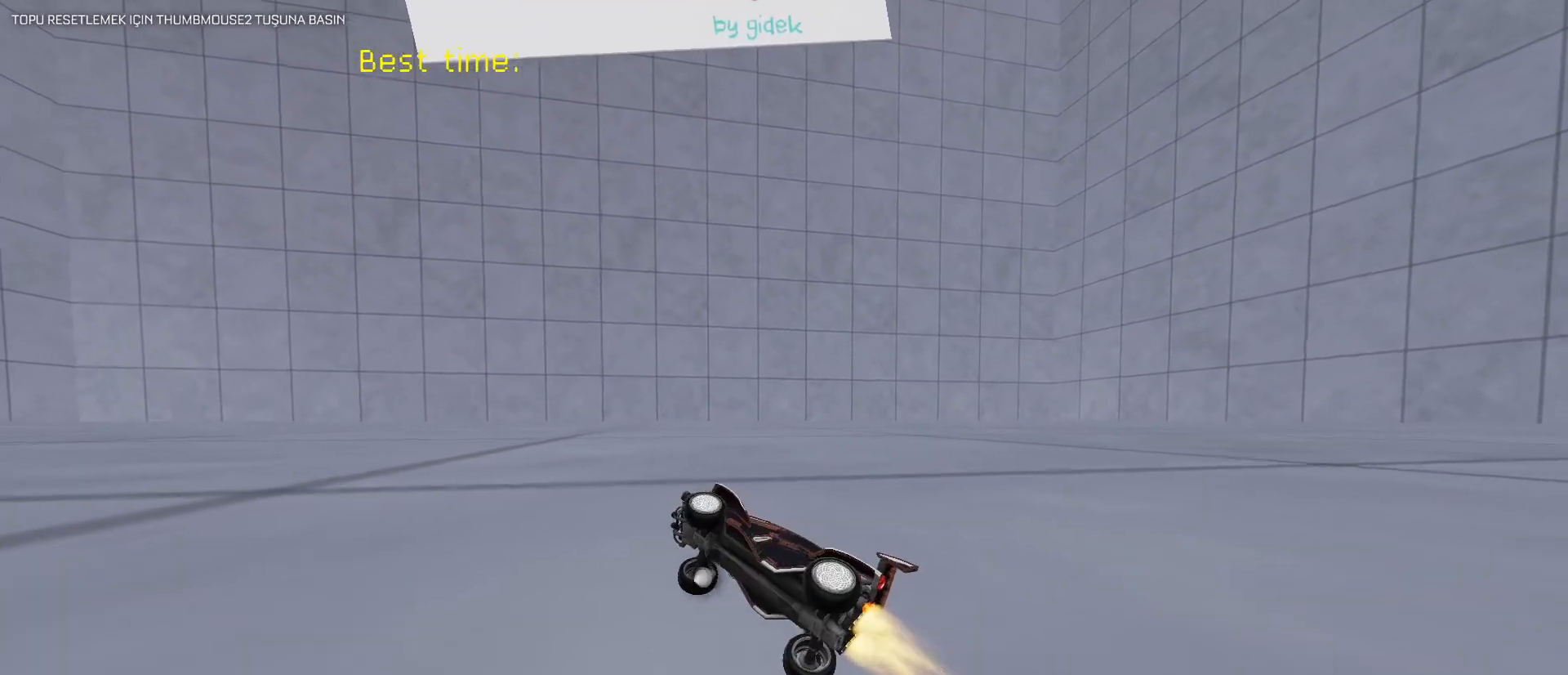
{"keys": [], "mouse": ["left"], "mouse_move": "still", "events": []}
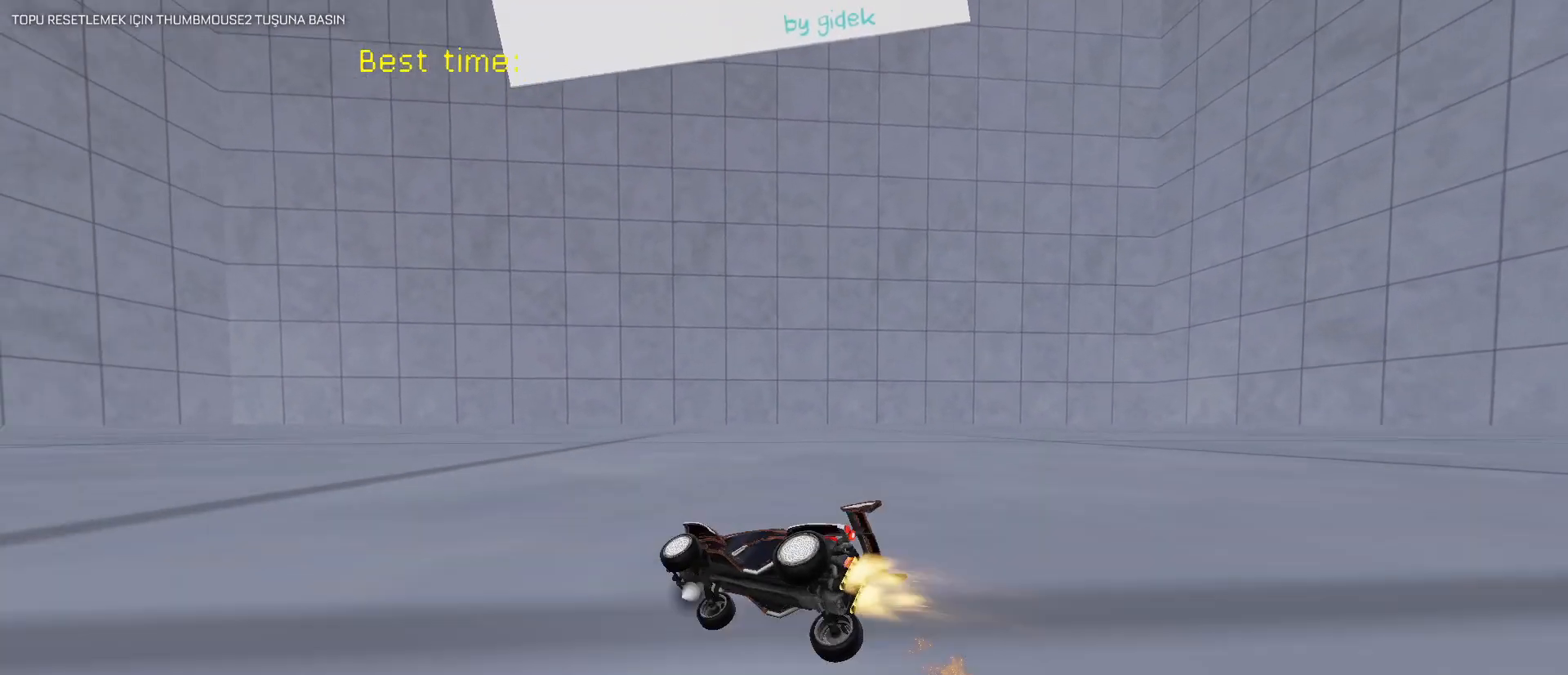
{"keys": [], "mouse": ["left"], "mouse_move": "still", "events": [[283, "w", "down"], [333, "w", "up"]]}
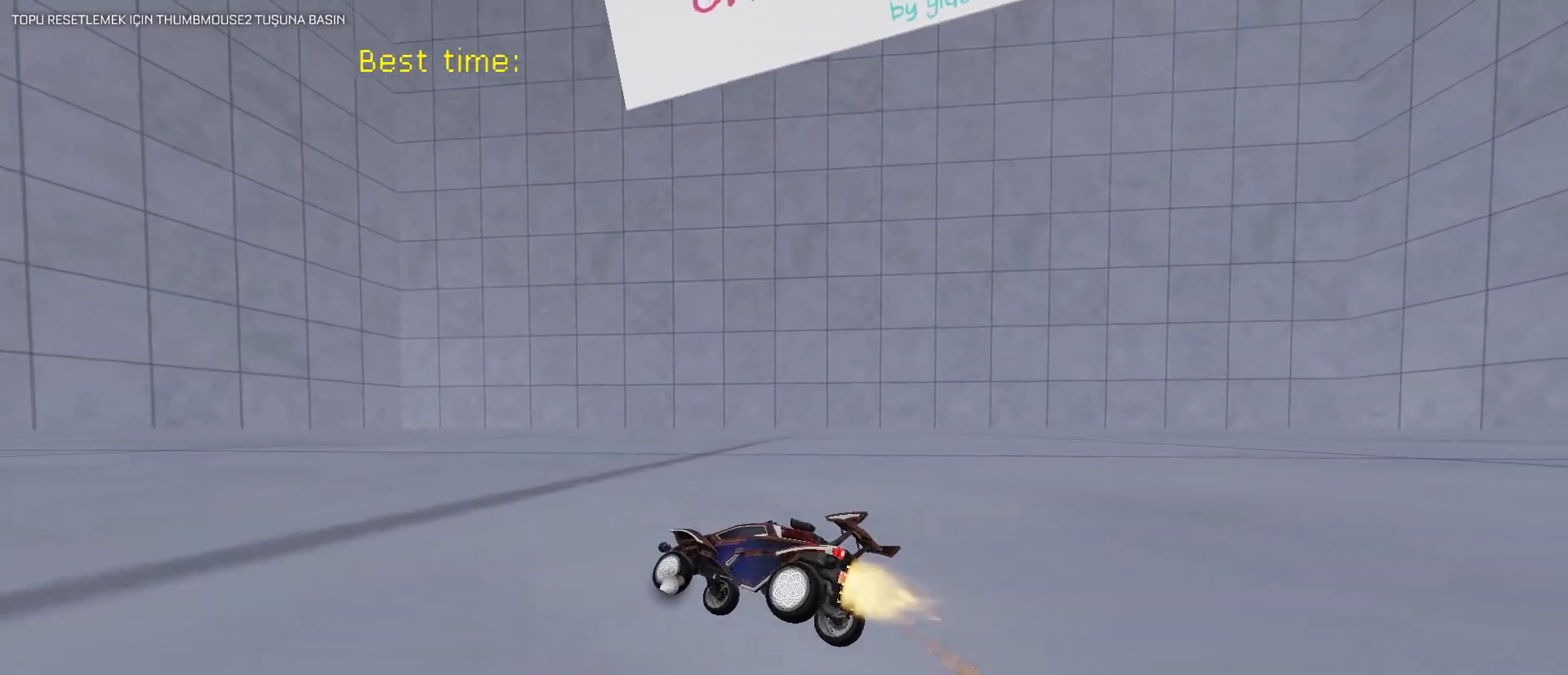
{"keys": [], "mouse": ["left"], "mouse_move": "still", "events": []}
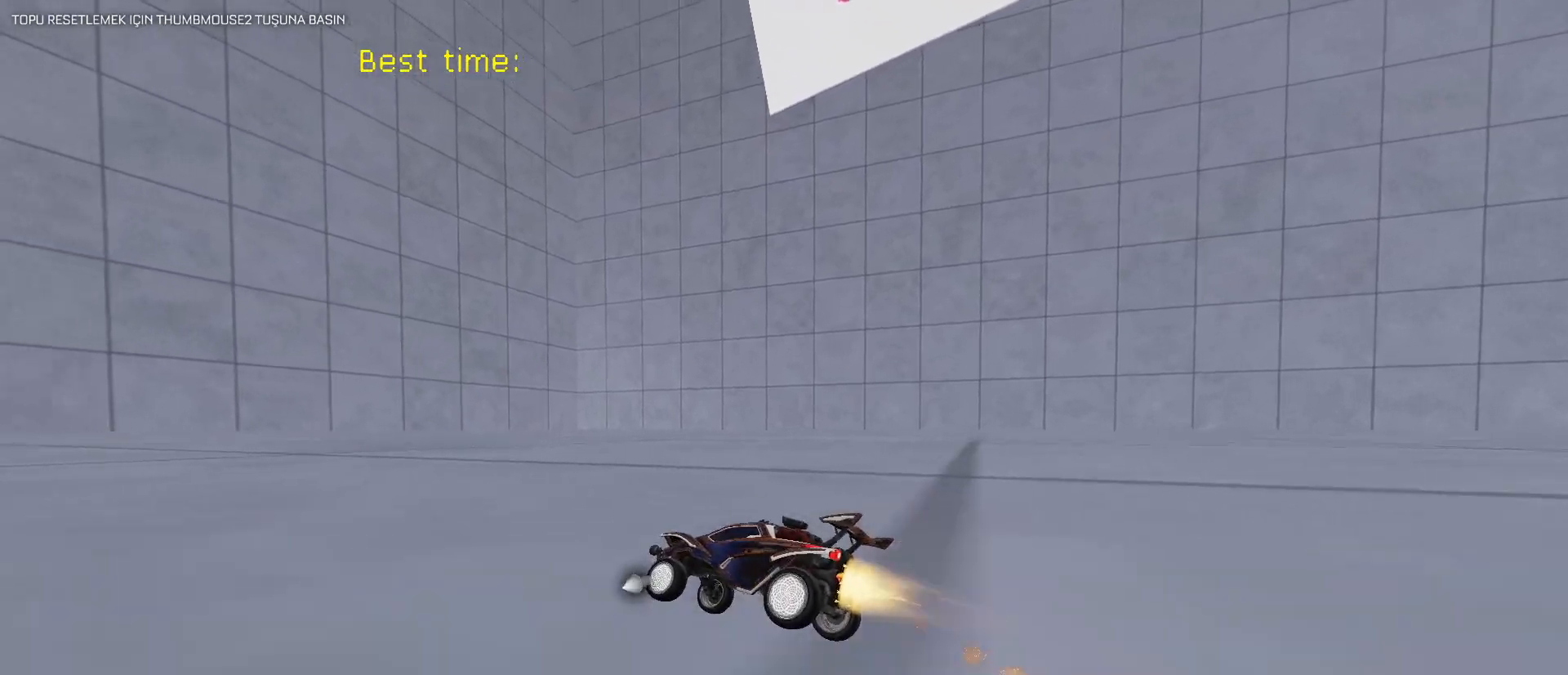
{"keys": [], "mouse": ["left"], "mouse_move": "still", "events": [[33, "e", "down"], [83, "e", "up"], [367, "w", "down"], [417, "w", "up"]]}
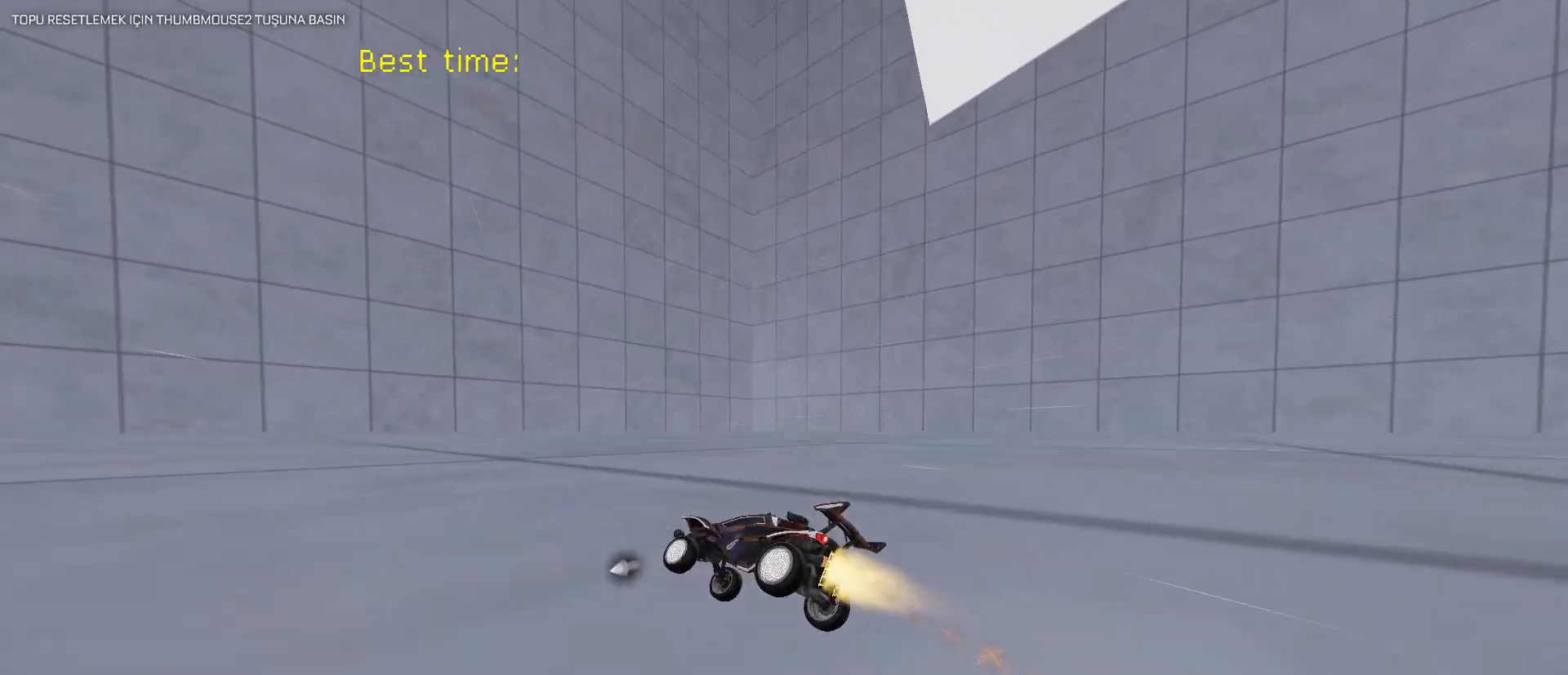
{"keys": [], "mouse": ["left"], "mouse_move": "still", "events": [[233, "w", "down"], [283, "w", "up"]]}
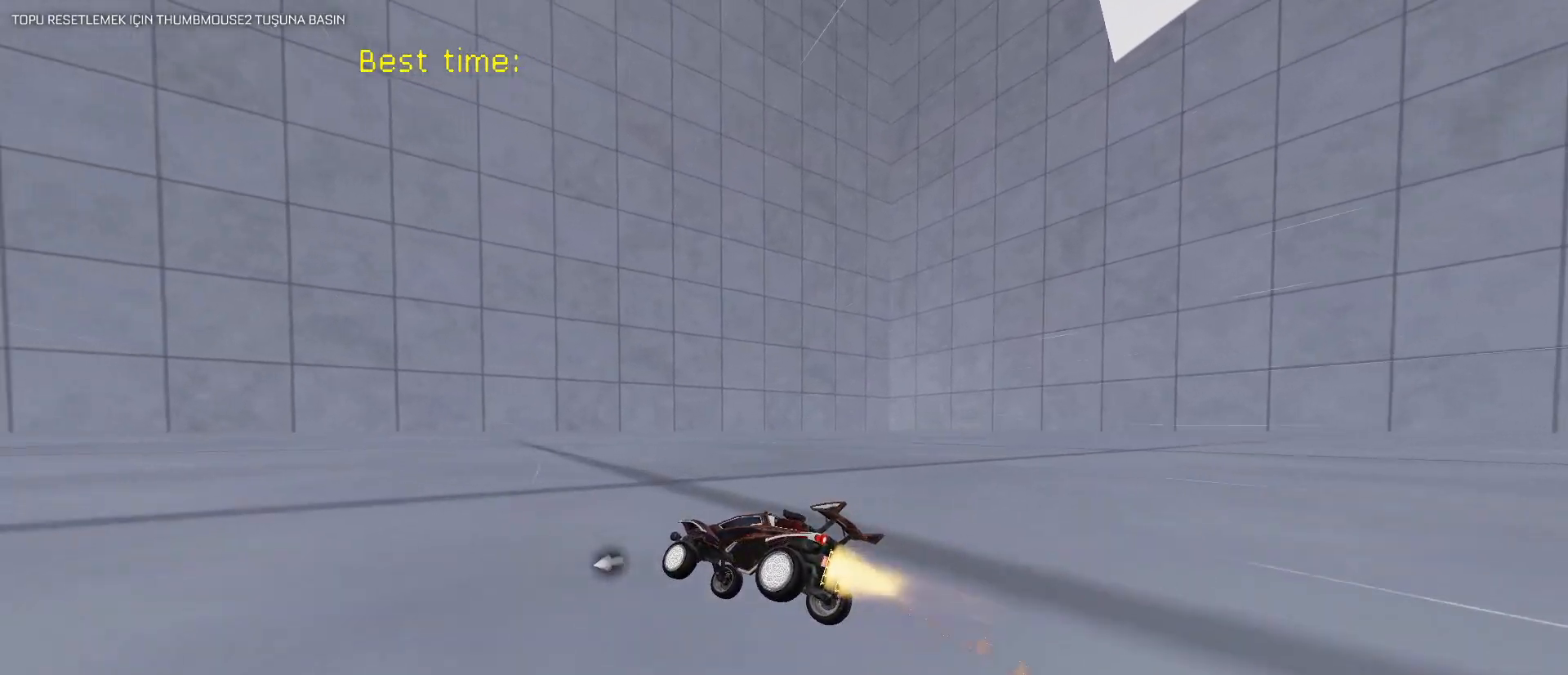
{"keys": [], "mouse": ["left"], "mouse_move": "still", "events": [[250, "e", "down"], [300, "e", "up"]]}
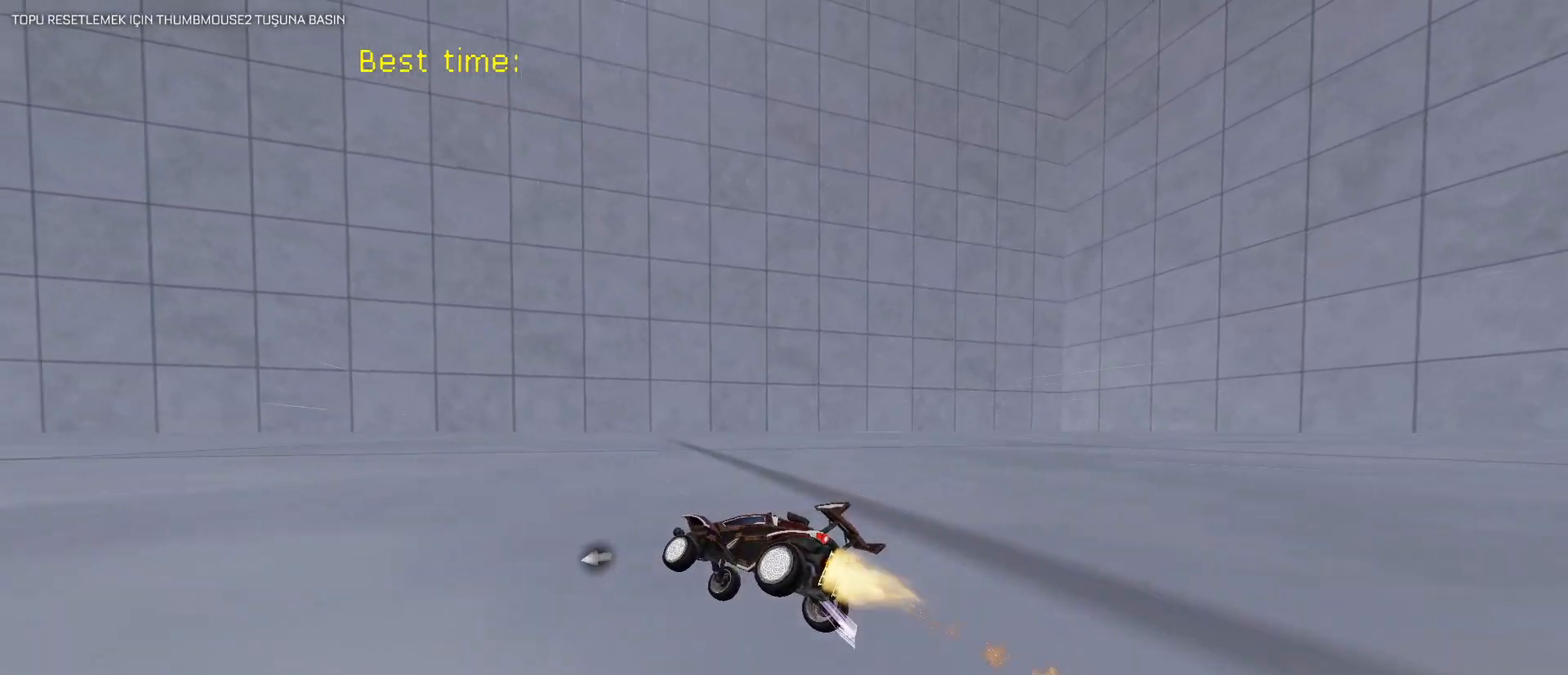
{"keys": [], "mouse": ["left"], "mouse_move": "still", "events": [[83, "w", "down"], [133, "w", "up"], [267, "w", "down"], [333, "w", "up"]]}
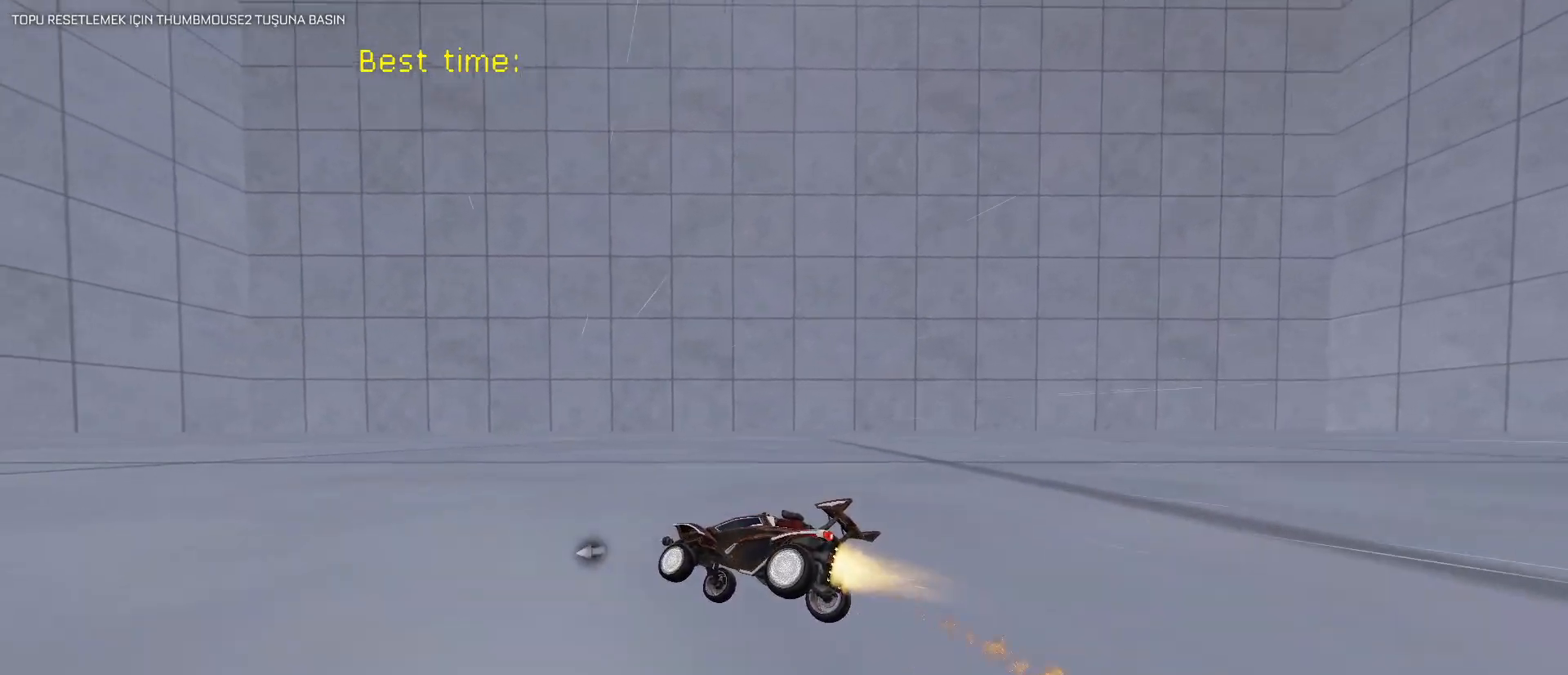
{"keys": [], "mouse": ["left"], "mouse_move": "still", "events": [[333, "e", "down"], [433, "e", "up"]]}
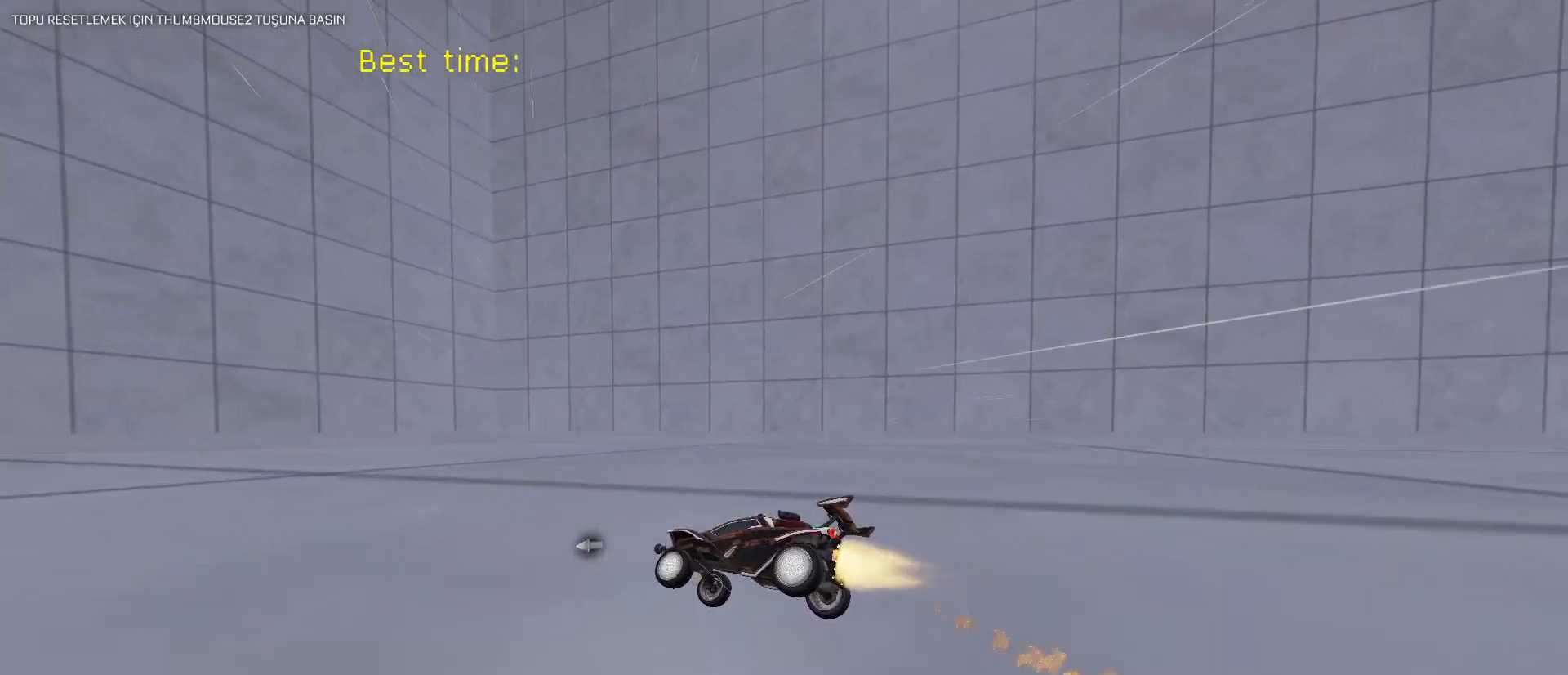
{"keys": [], "mouse": ["left"], "mouse_move": "still", "events": [[250, "w", "down"], [300, "w", "up"]]}
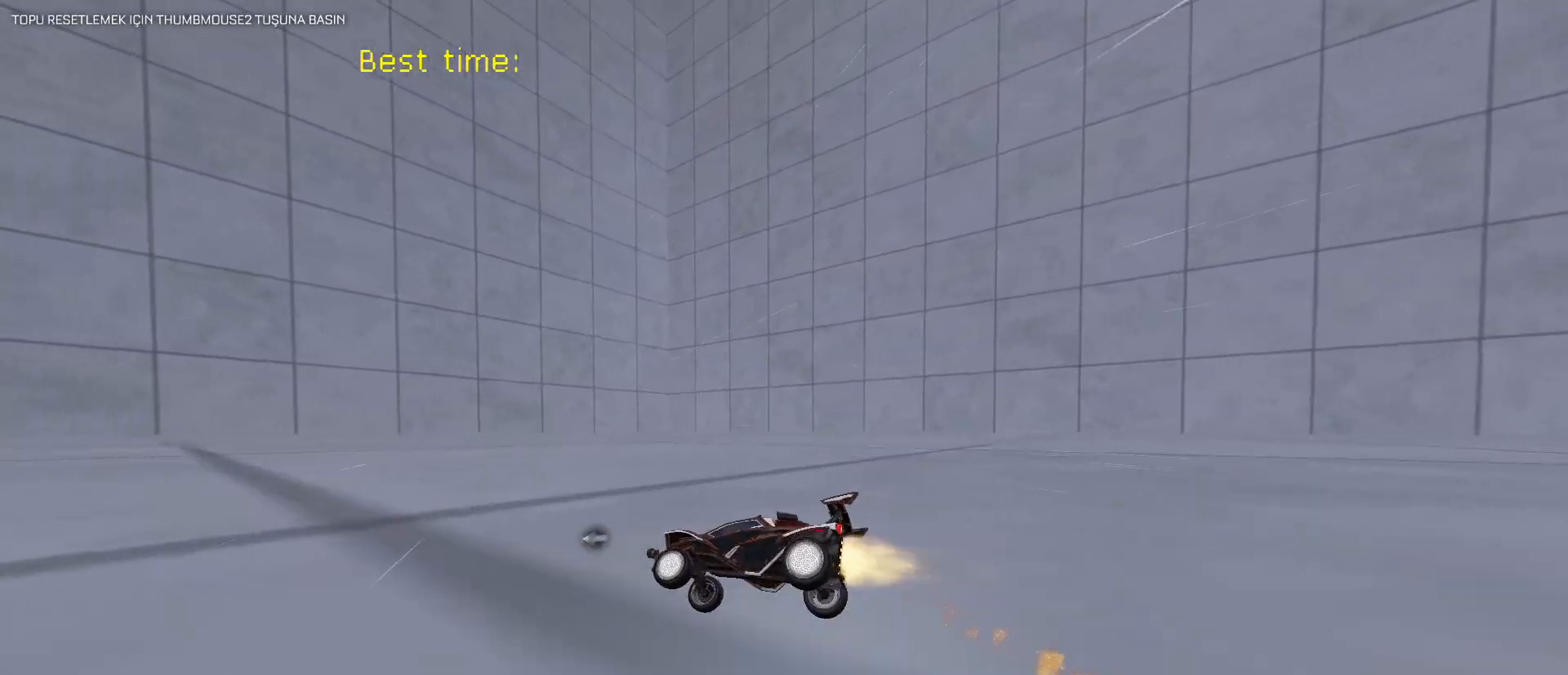
{"keys": [], "mouse": ["left"], "mouse_move": "still", "events": []}
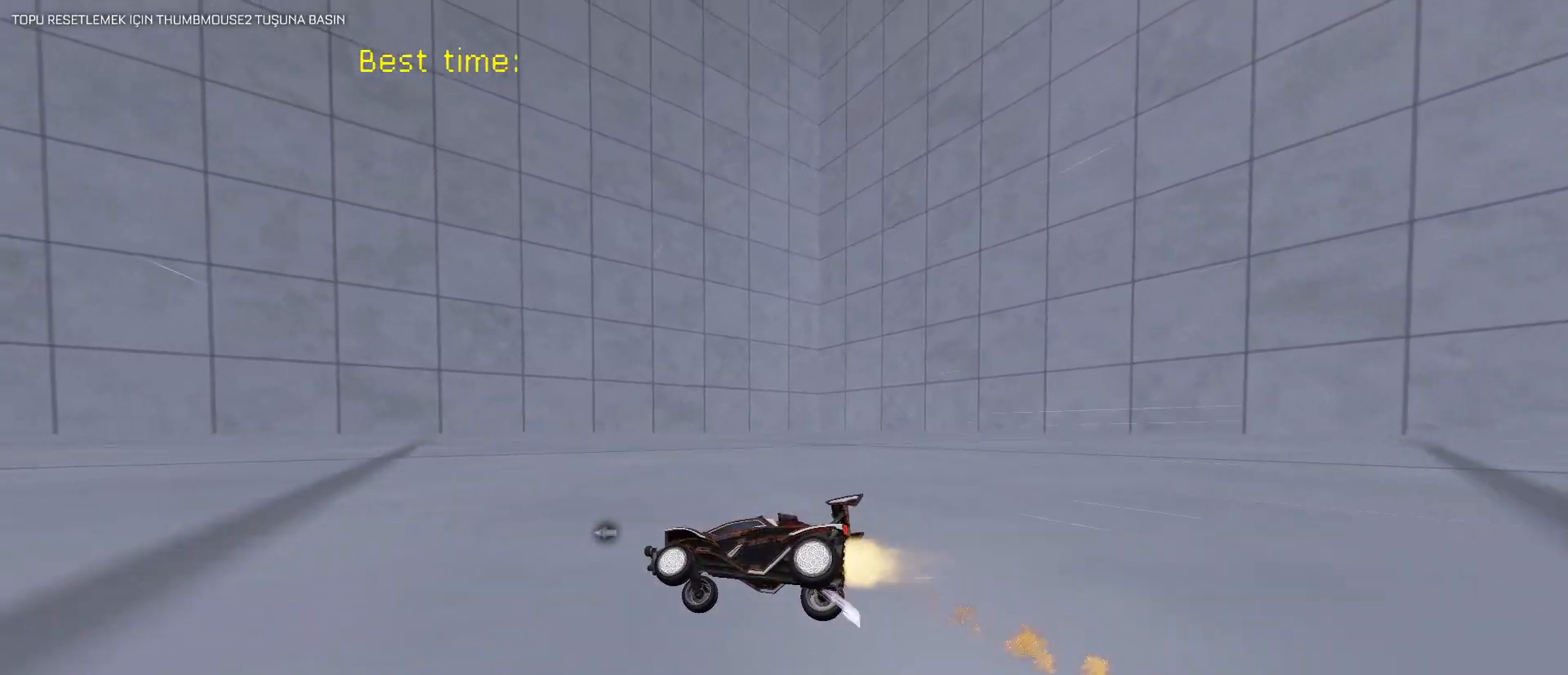
{"keys": [], "mouse": ["left"], "mouse_move": "still", "events": []}
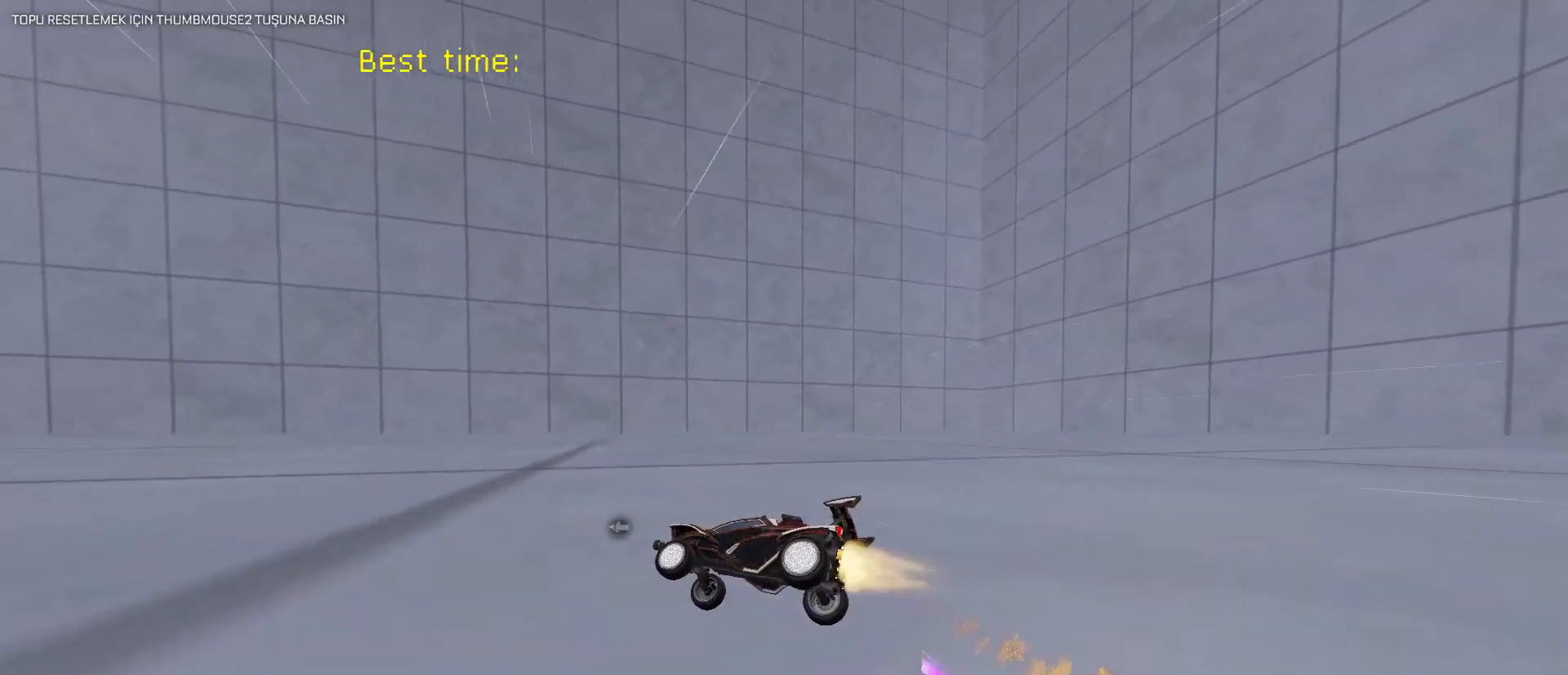
{"keys": [], "mouse": ["left"], "mouse_move": "still", "events": [[67, "w", "down"], [117, "w", "up"], [400, "e", "down"], [483, "e", "up"]]}
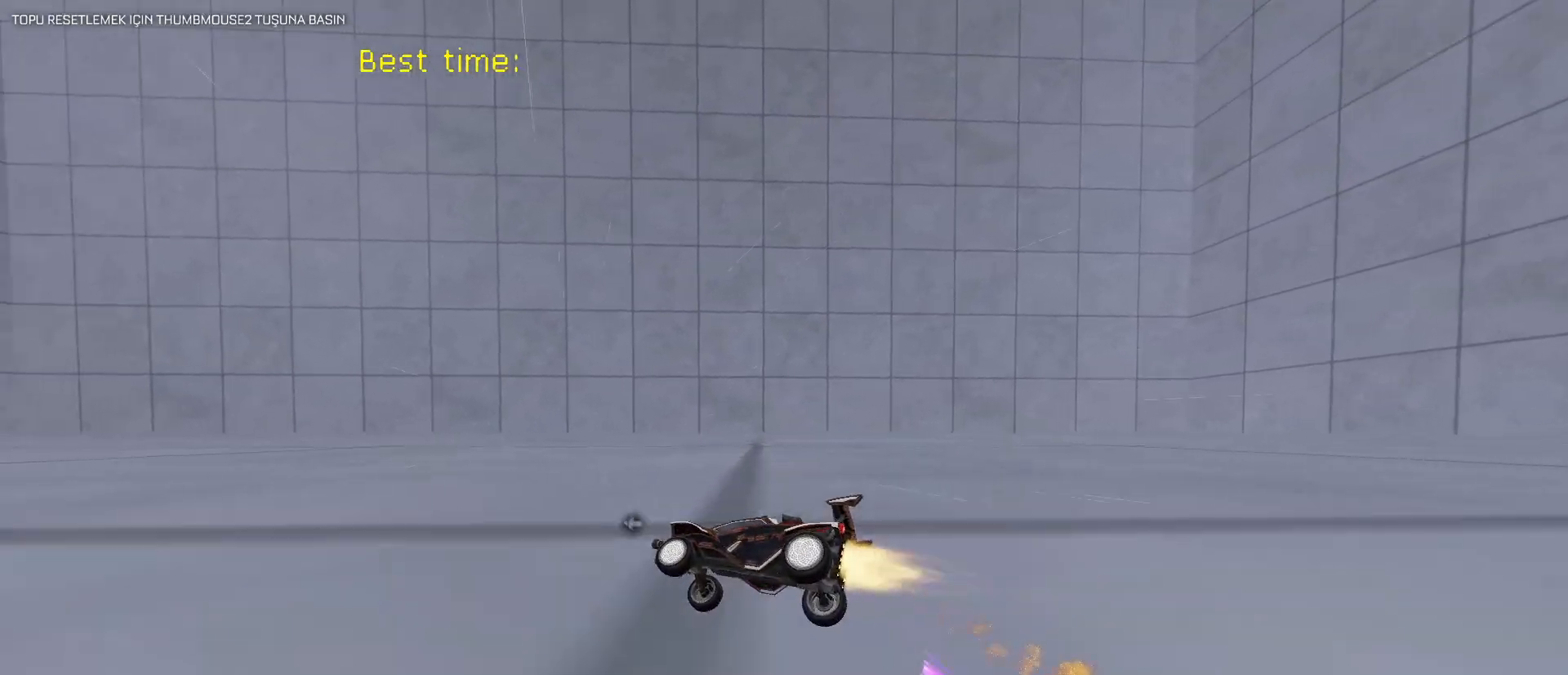
{"keys": [], "mouse": ["left"], "mouse_move": "still", "events": [[183, "w", "down"], [267, "w", "up"]]}
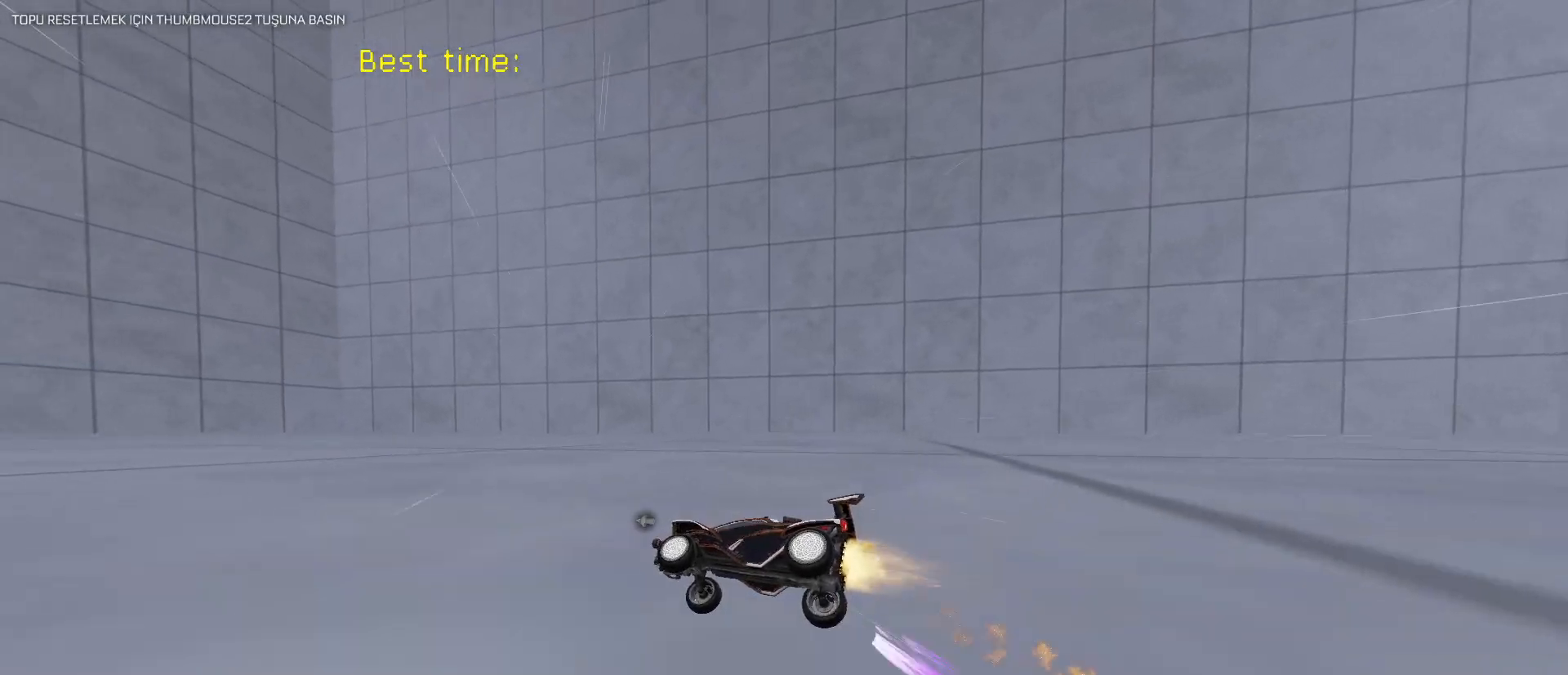
{"keys": [], "mouse": ["left"], "mouse_move": "still", "events": [[233, "w", "down"], [283, "w", "up"]]}
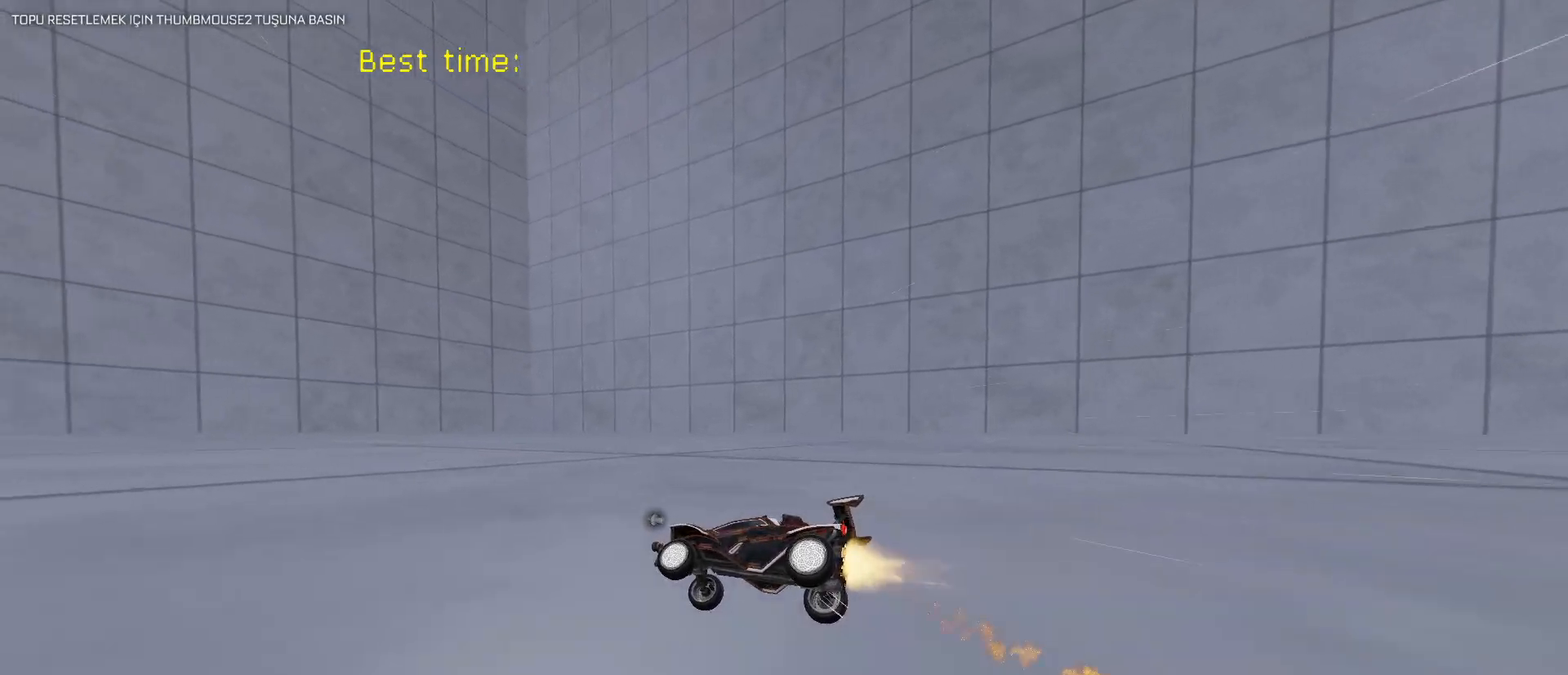
{"keys": [], "mouse": ["left"], "mouse_move": "still", "events": [[117, "e", "down"], [167, "e", "up"], [400, "w", "down"], [433, "w", "up"]]}
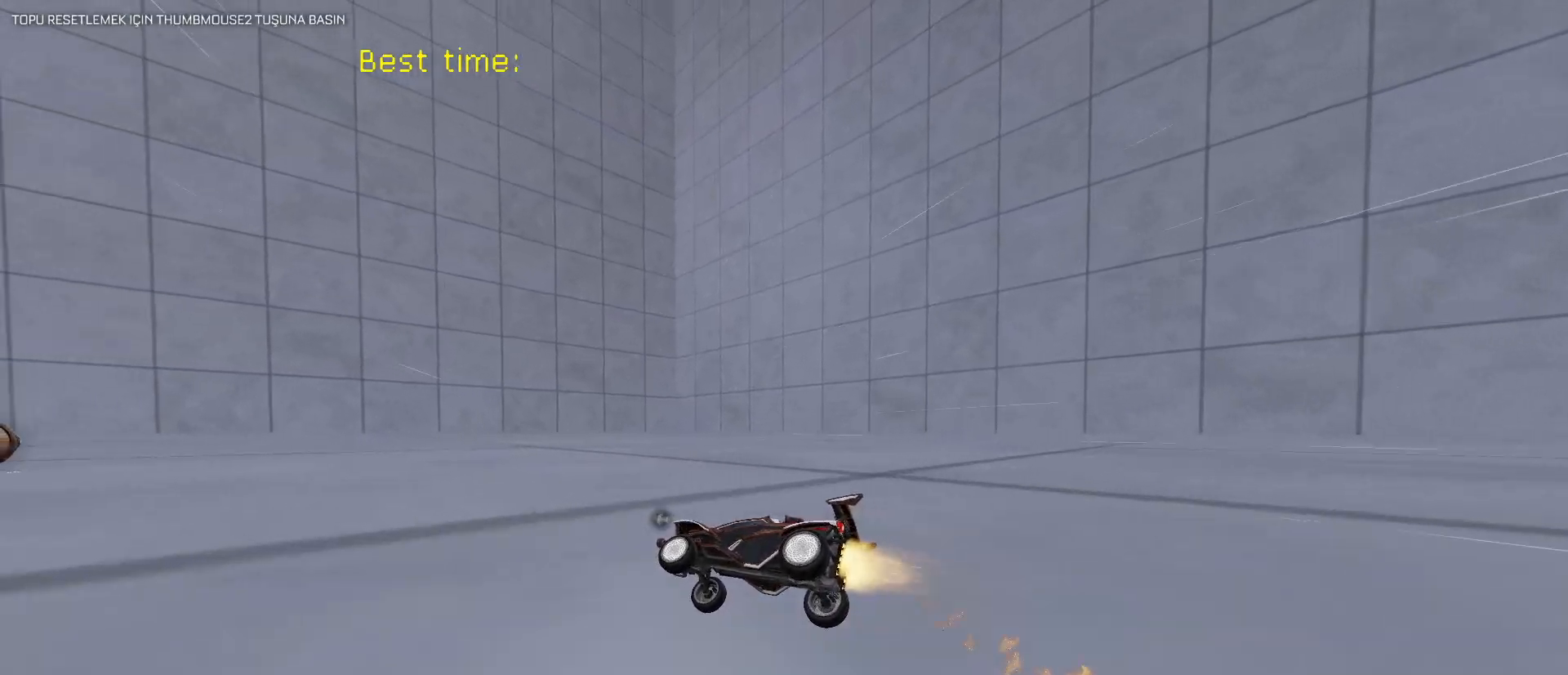
{"keys": [], "mouse": ["left"], "mouse_move": "still", "events": [[217, "w", "down"], [267, "w", "up"]]}
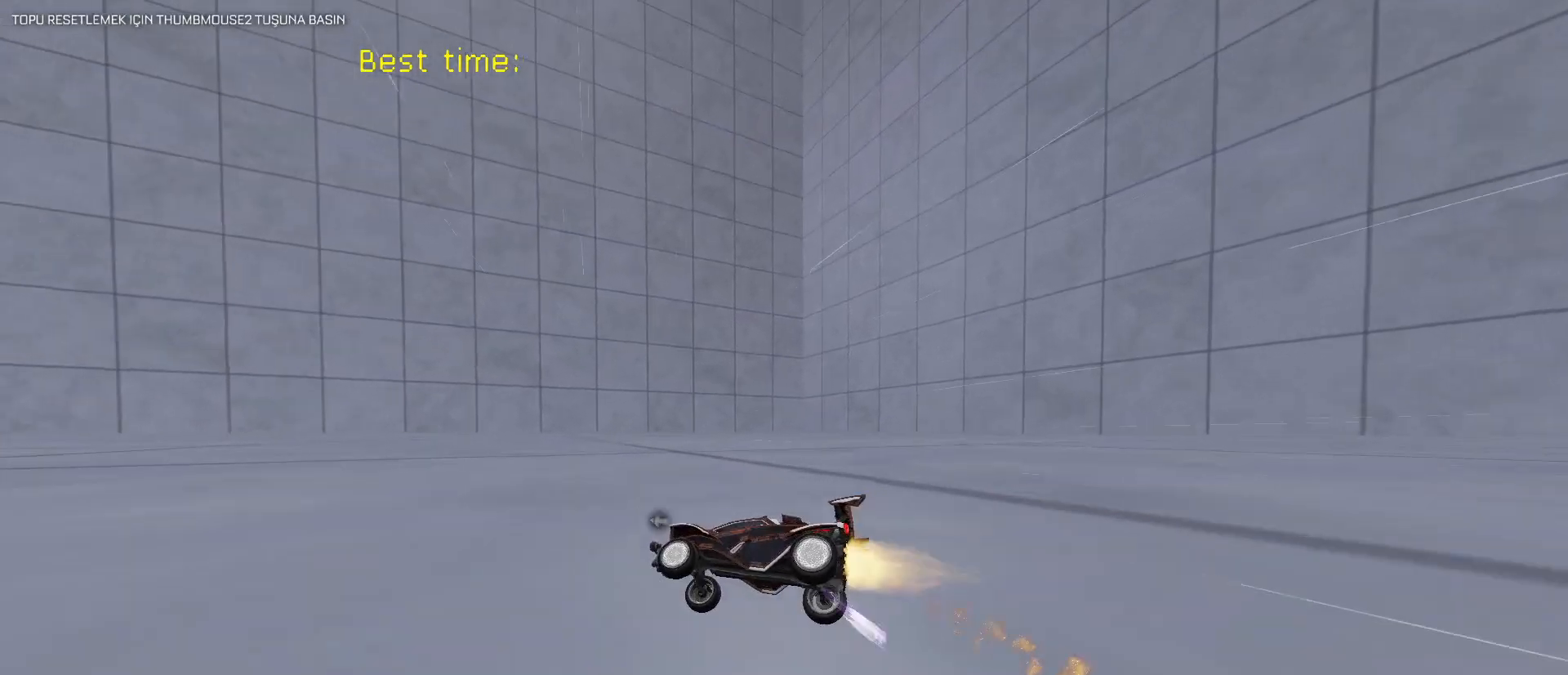
{"keys": [], "mouse": ["left"], "mouse_move": "still", "events": []}